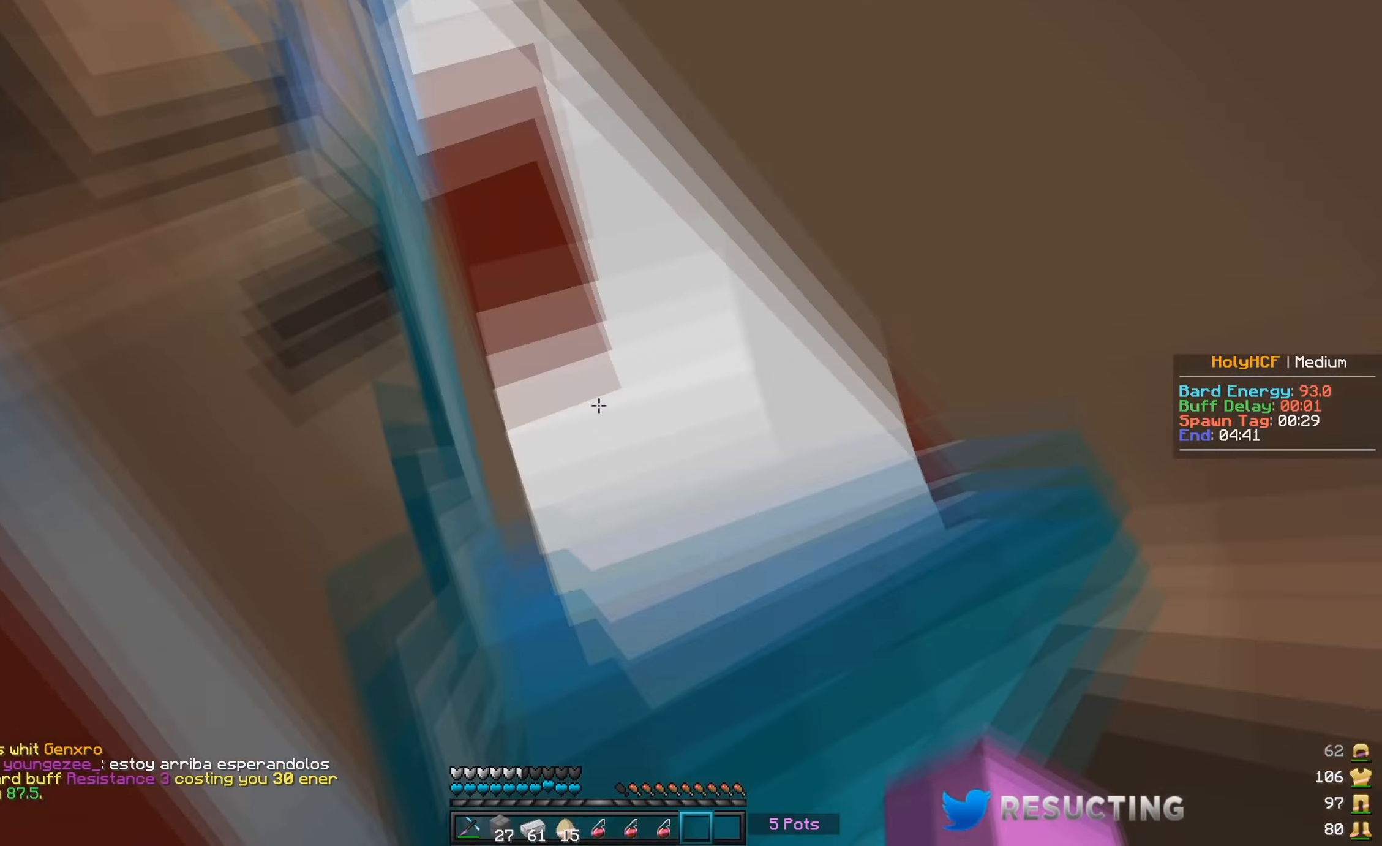
Gameplay with keyboard and mouse; each line is a JSON object with the keys and mouse buttons held at the frame after it. "events" lists presses ("down") and releases ("up") of "a", "d", "s", "w", "mouse_left" and "mouse_right" between this image and that frame as [ms after this image, input, new state], when the widget could be followed in between. "mouse_left", "mouse_right" = the "left", "right" buttons of the "mouse" list. No other keys are recorded. Fast repeated clicks can show as one long hold. Mouse movement is not recorded.
{"keys": ["w"], "mouse": [], "events": [[17, "mouse_right", "up"]]}
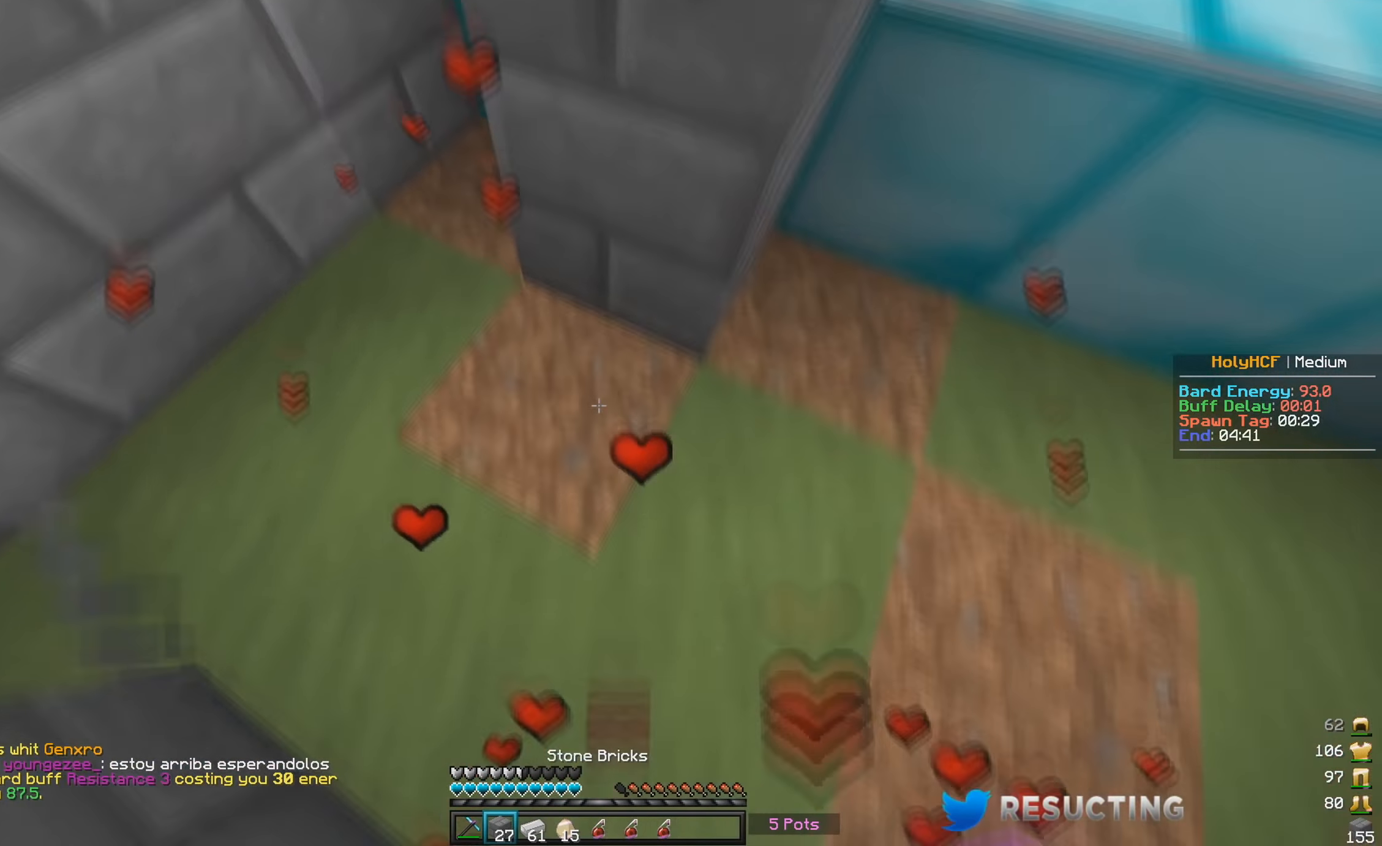
{"keys": ["d"], "mouse": ["right"], "events": [[233, "a", "down"], [283, "mouse_right", "down"], [333, "d", "down"], [350, "a", "up"], [417, "w", "up"]]}
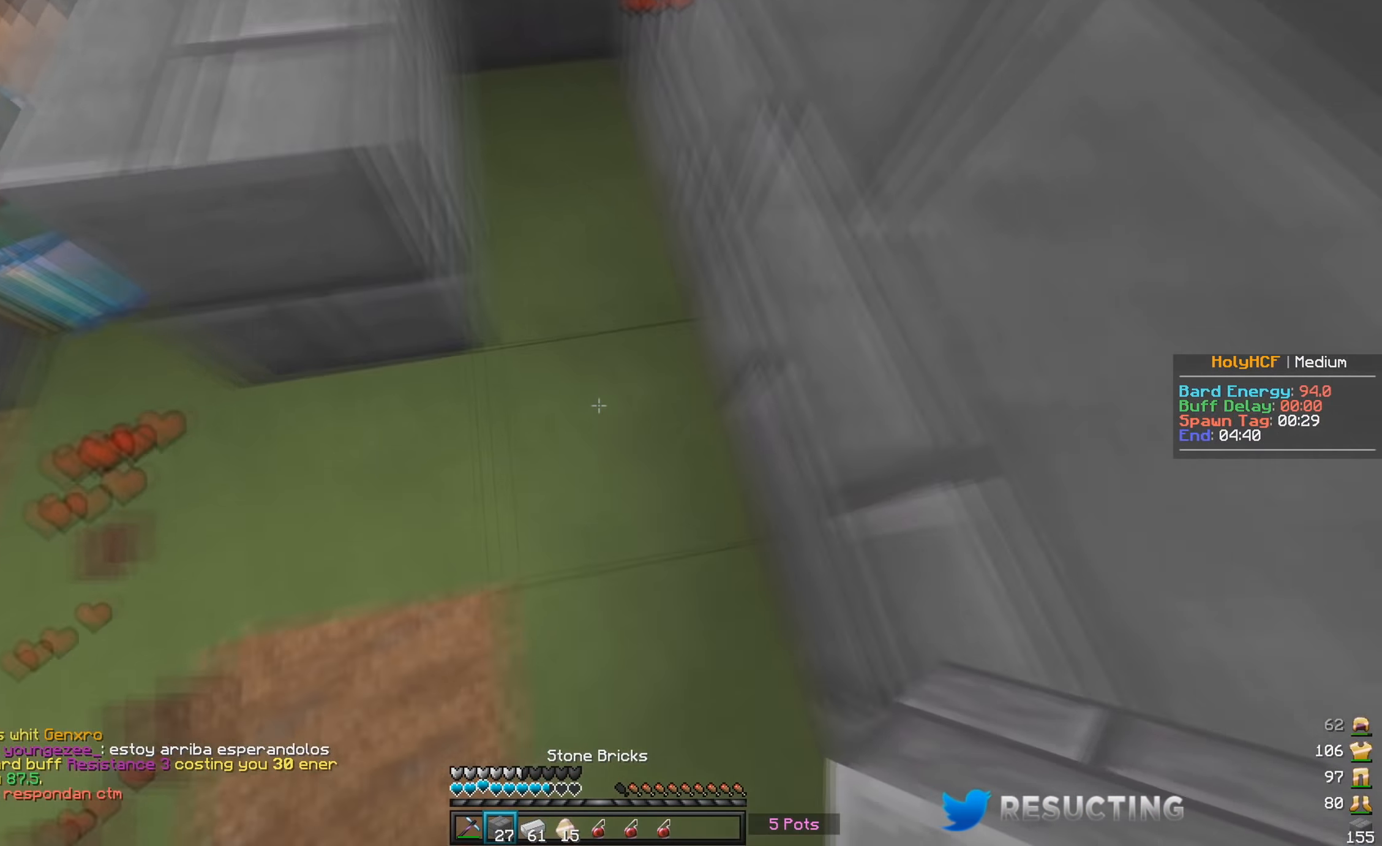
{"keys": ["s"], "mouse": [], "events": [[33, "mouse_right", "up"], [83, "mouse_right", "down"], [133, "s", "down"], [200, "a", "down"], [250, "d", "up"], [500, "a", "up"], [500, "mouse_right", "up"]]}
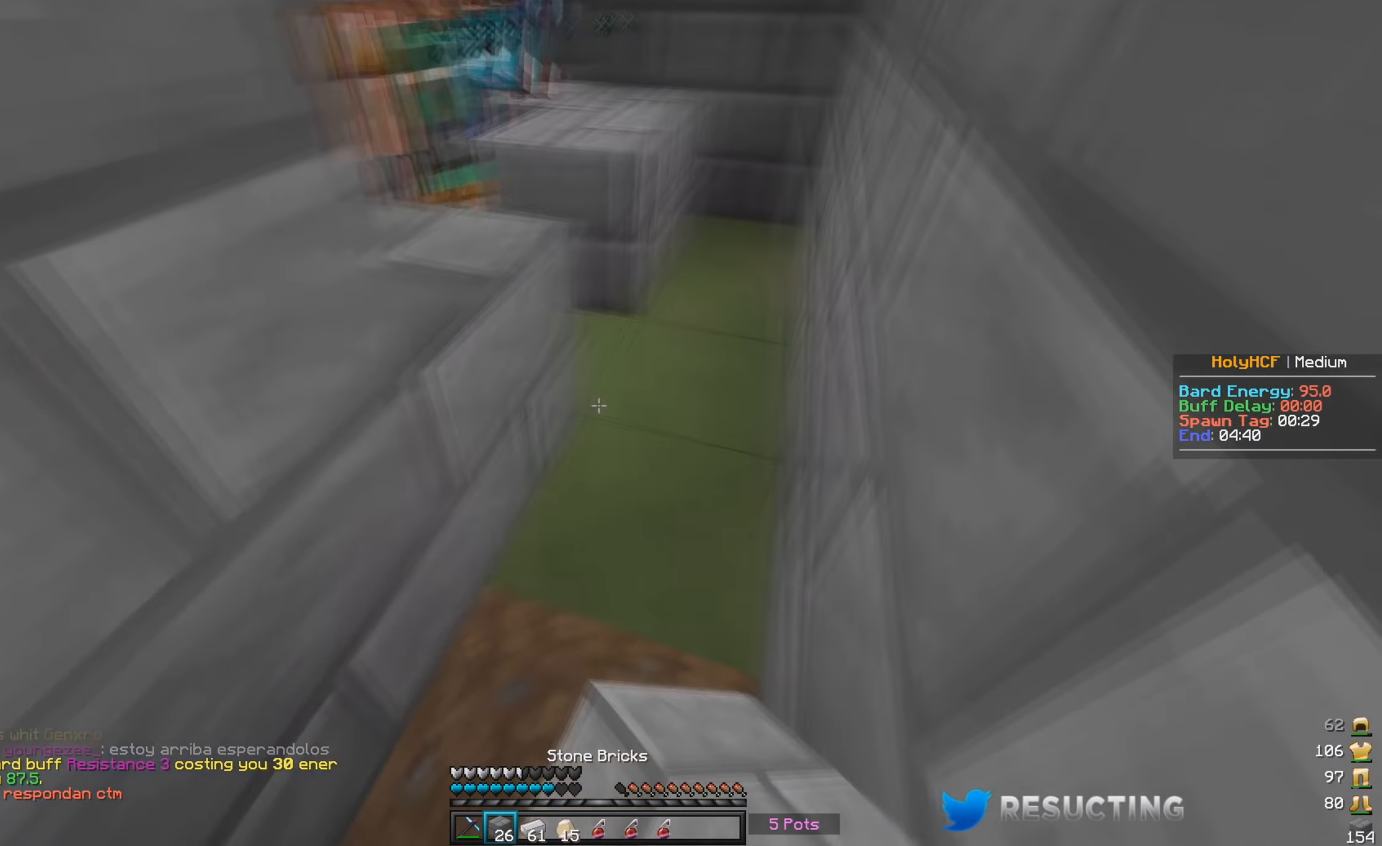
{"keys": [], "mouse": [], "events": [[50, "mouse_right", "down"], [233, "mouse_right", "up"], [333, "mouse_right", "down"], [450, "mouse_right", "up"], [483, "s", "up"]]}
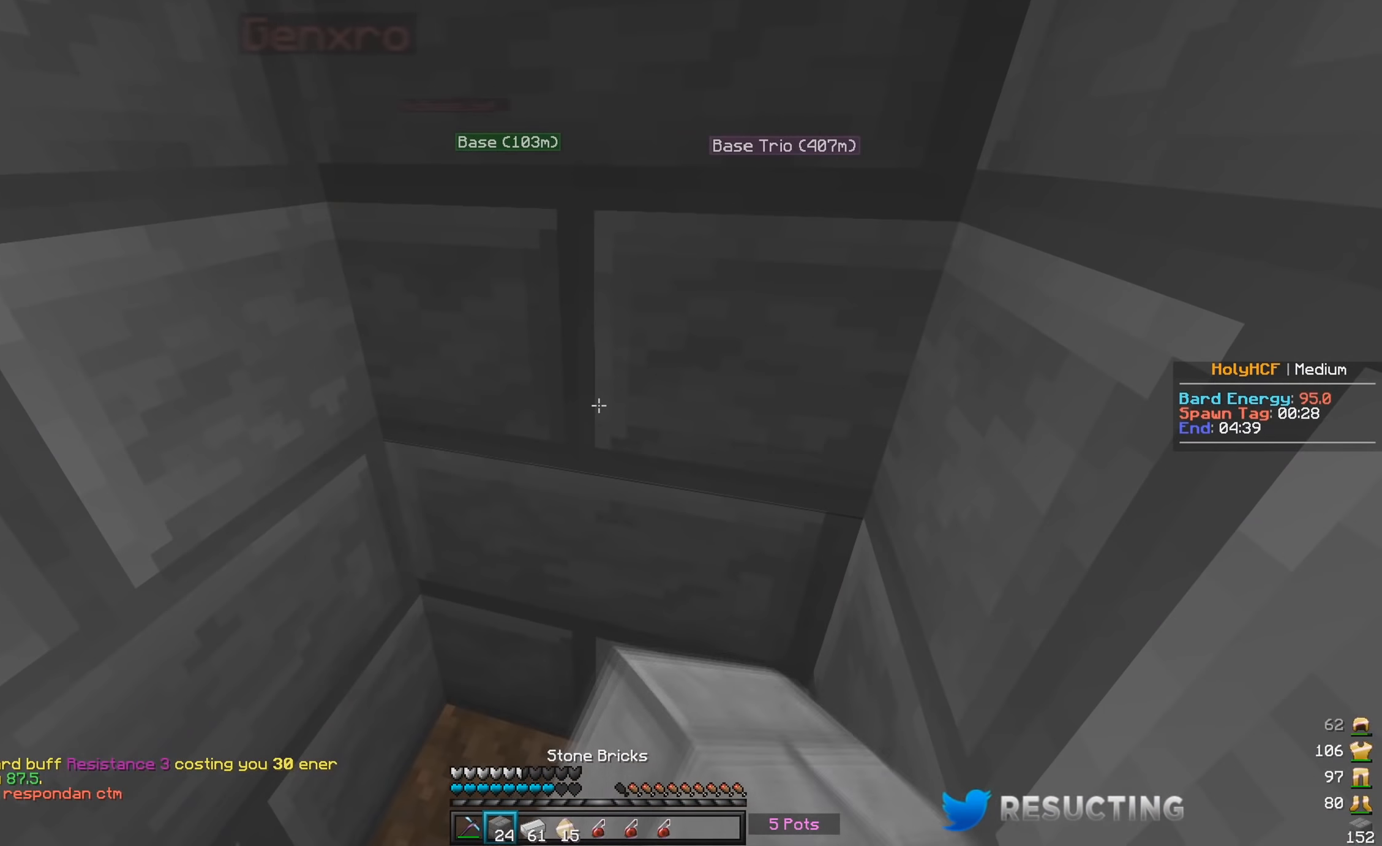
{"keys": [], "mouse": [], "events": []}
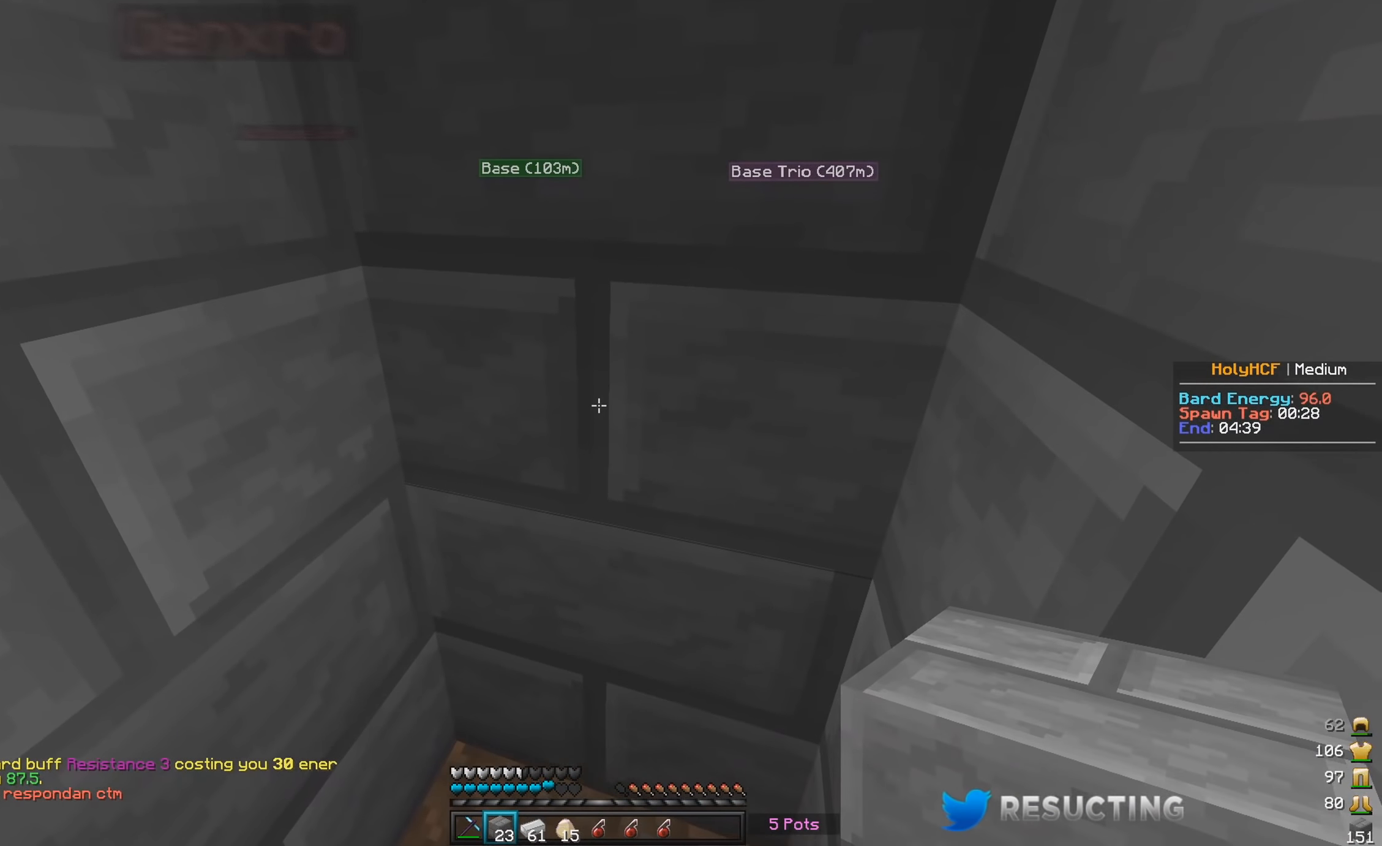
{"keys": [], "mouse": [], "events": []}
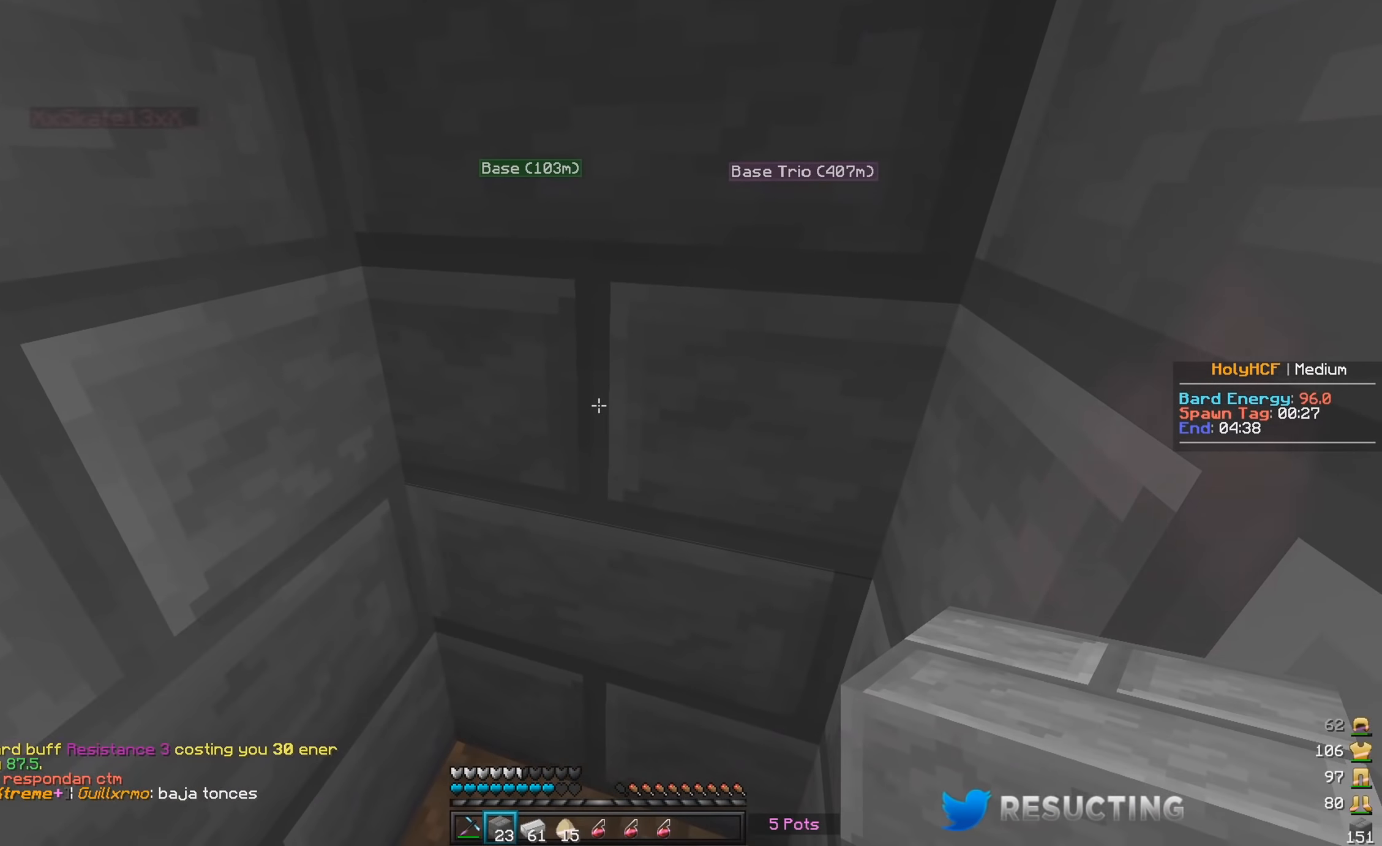
{"keys": [], "mouse": [], "events": []}